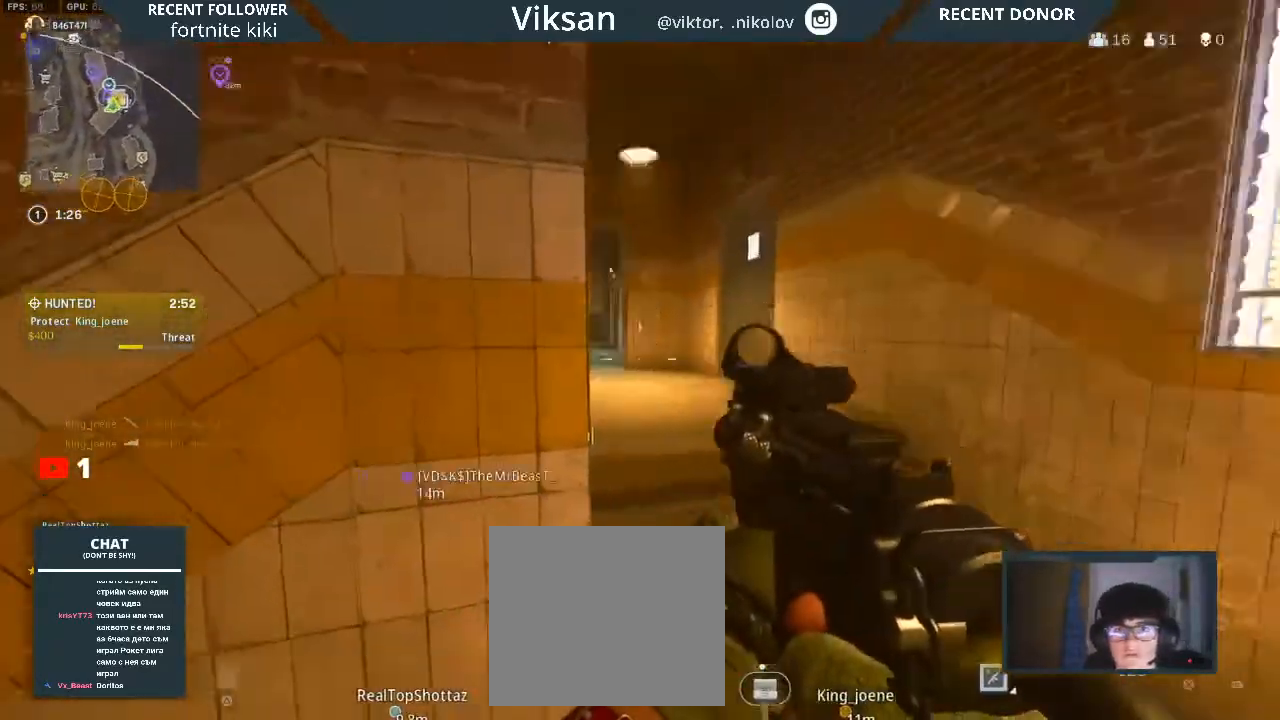
Gameplay with a controller (PlayStation layout); each line is a JSON object with the inputs held at the frame after it. "events" lists button and stick changes between this image and that frame as [ms after this image, input, new state], when the widget could be followed in between.
{"buttons": [], "left_stick": "up", "right_stick": "left", "events": [[33, "left_stick", "up"], [50, "right_stick", "center"], [83, "L3", "down"], [167, "right_stick", "left"], [217, "L3", "up"], [283, "right_stick", "center"], [433, "right_stick", "left"]]}
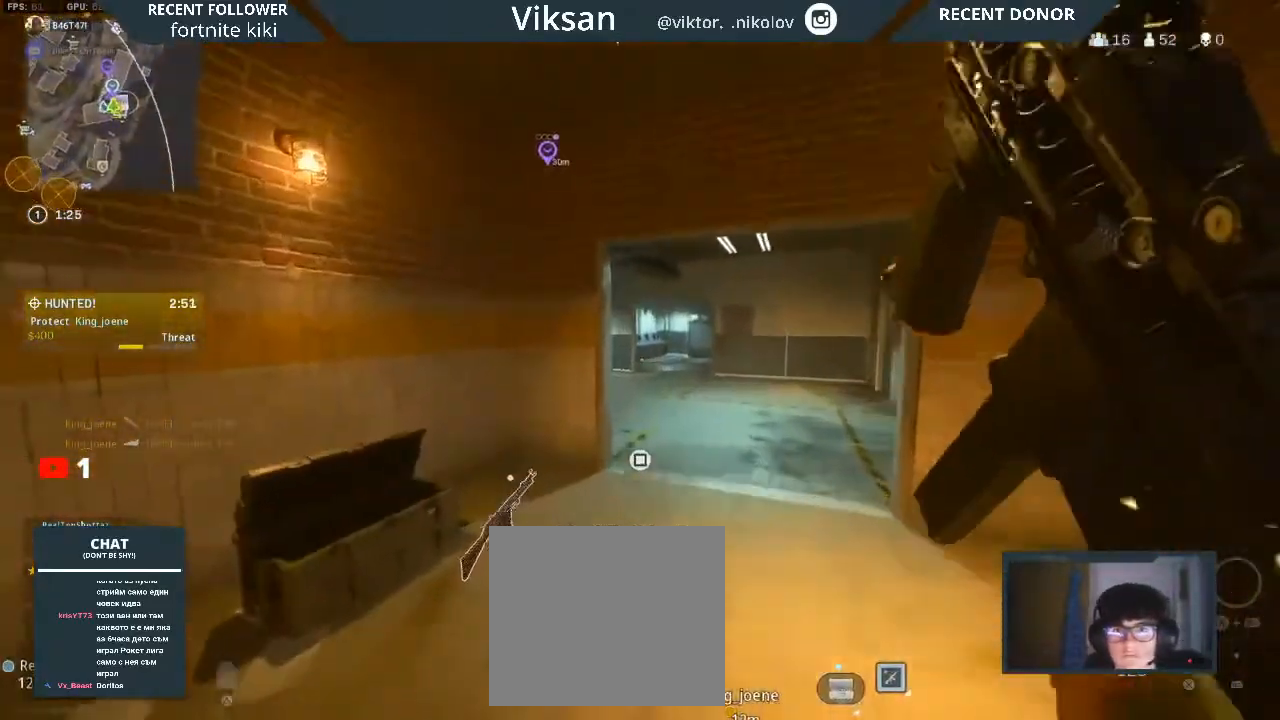
{"buttons": [], "left_stick": "down-right", "right_stick": "center", "events": [[167, "left_stick", "down-right"], [250, "right_stick", "right"], [483, "right_stick", "center"]]}
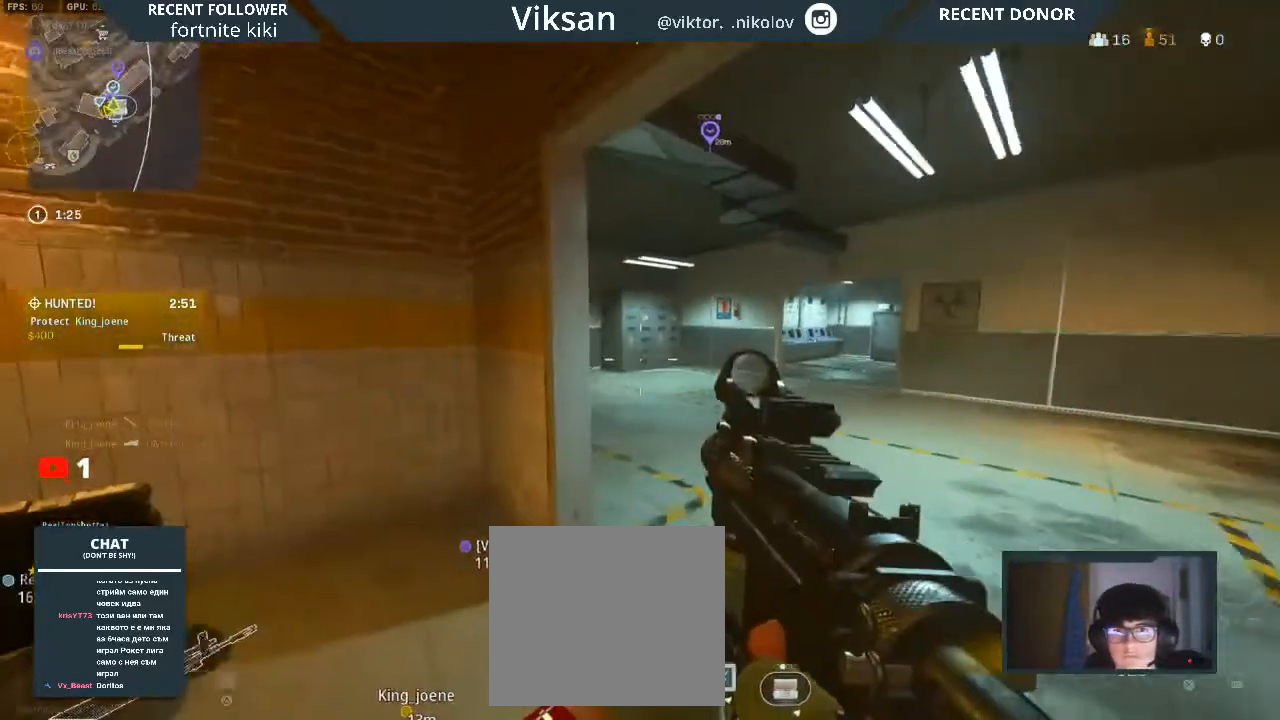
{"buttons": [], "left_stick": "down", "right_stick": "left", "events": [[150, "left_stick", "up"], [267, "right_stick", "left"], [367, "left_stick", "center"], [417, "left_stick", "down"]]}
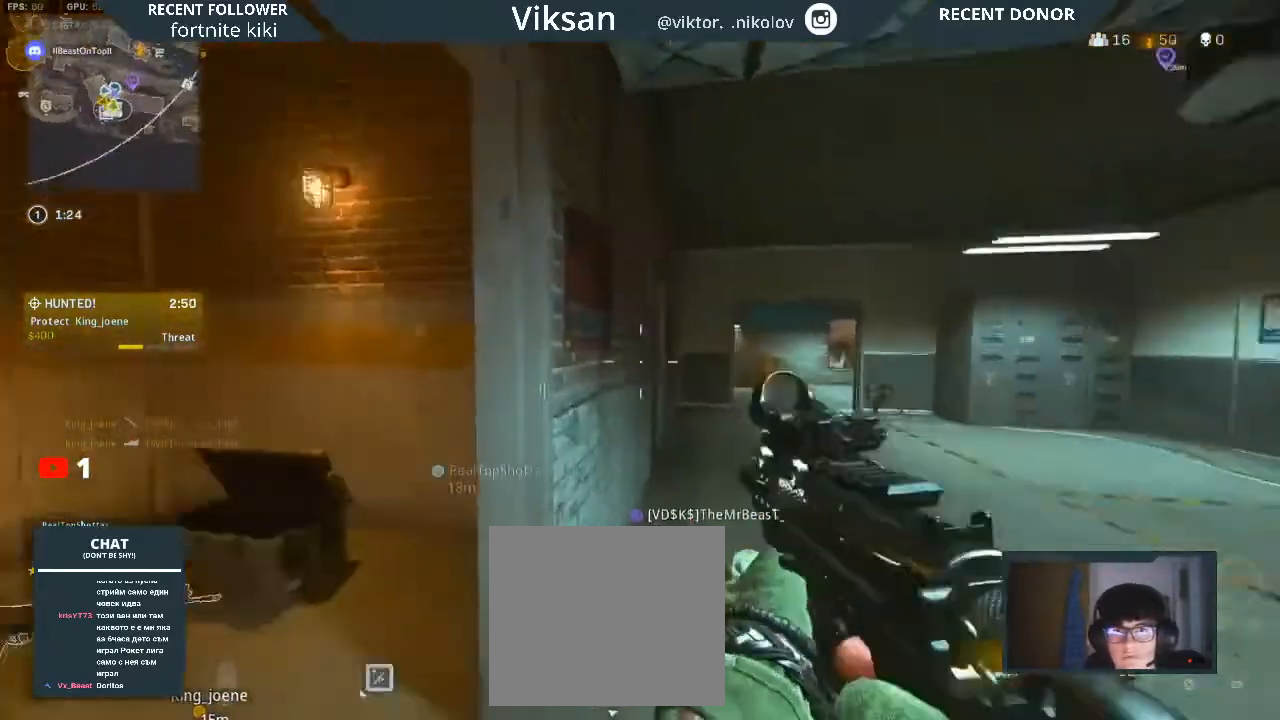
{"buttons": [], "left_stick": "up", "right_stick": "center", "events": [[17, "right_stick", "center"], [117, "left_stick", "left"], [183, "left_stick", "up-left"], [183, "right_stick", "left"], [400, "left_stick", "up"], [417, "right_stick", "center"]]}
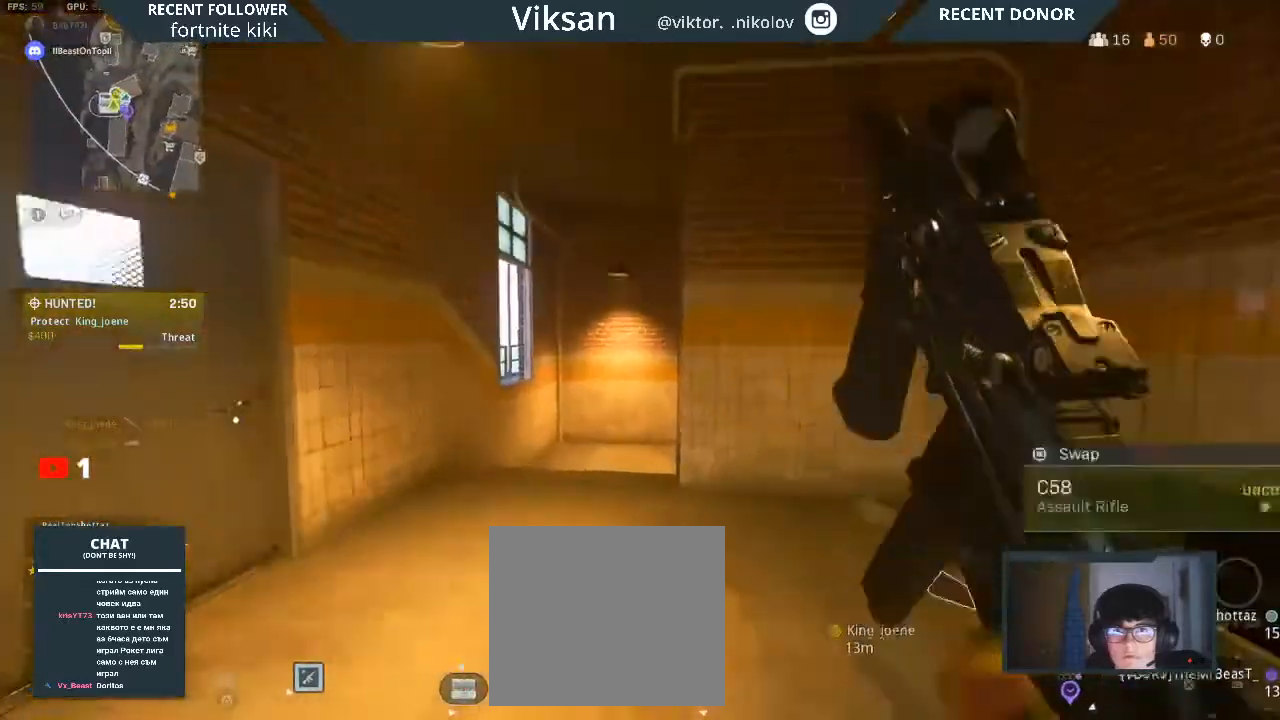
{"buttons": ["R3"], "left_stick": "up", "right_stick": "right", "events": [[17, "right_stick", "left"], [133, "right_stick", "center"], [267, "R3", "down"], [367, "R3", "up"], [367, "right_stick", "right"], [417, "R3", "down"]]}
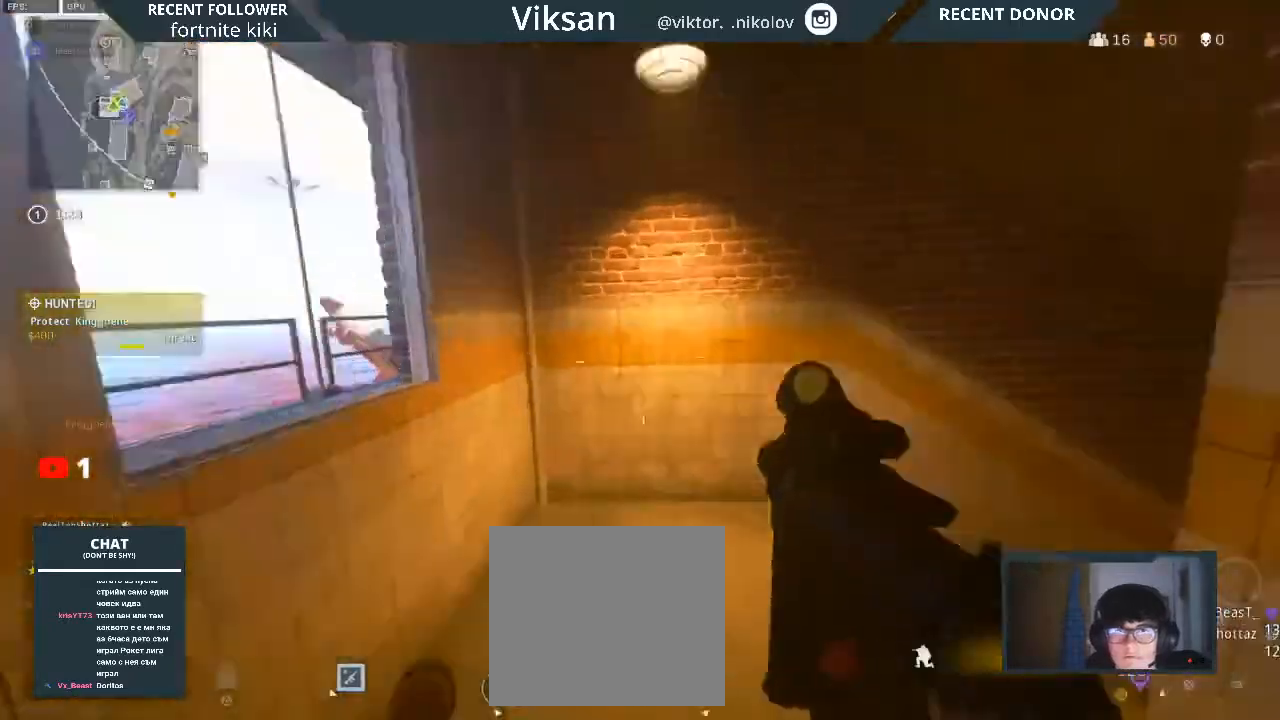
{"buttons": [], "left_stick": "up", "right_stick": "left", "events": [[17, "R3", "up"], [117, "L1", "down"], [233, "L3", "down"], [250, "L1", "up"], [267, "right_stick", "center"], [400, "L3", "up"], [450, "right_stick", "left"]]}
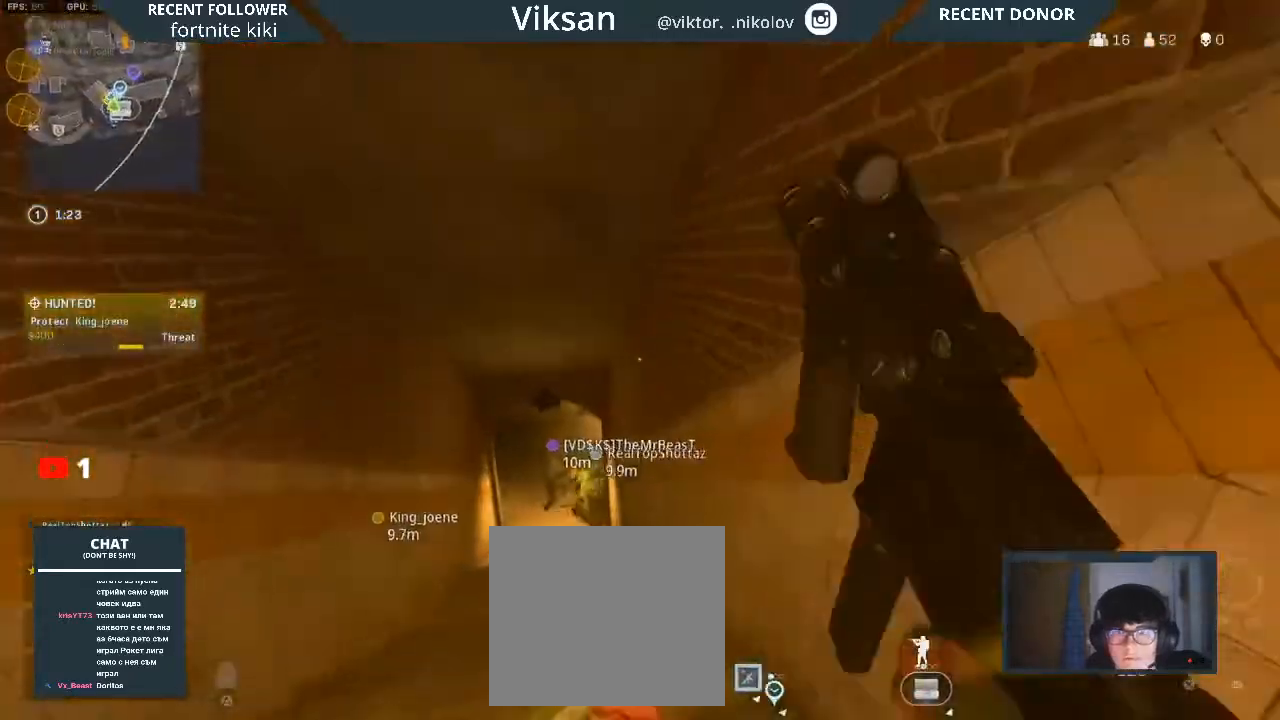
{"buttons": [], "left_stick": "up", "right_stick": "center", "events": [[67, "right_stick", "center"], [217, "right_stick", "down-right"], [300, "right_stick", "center"]]}
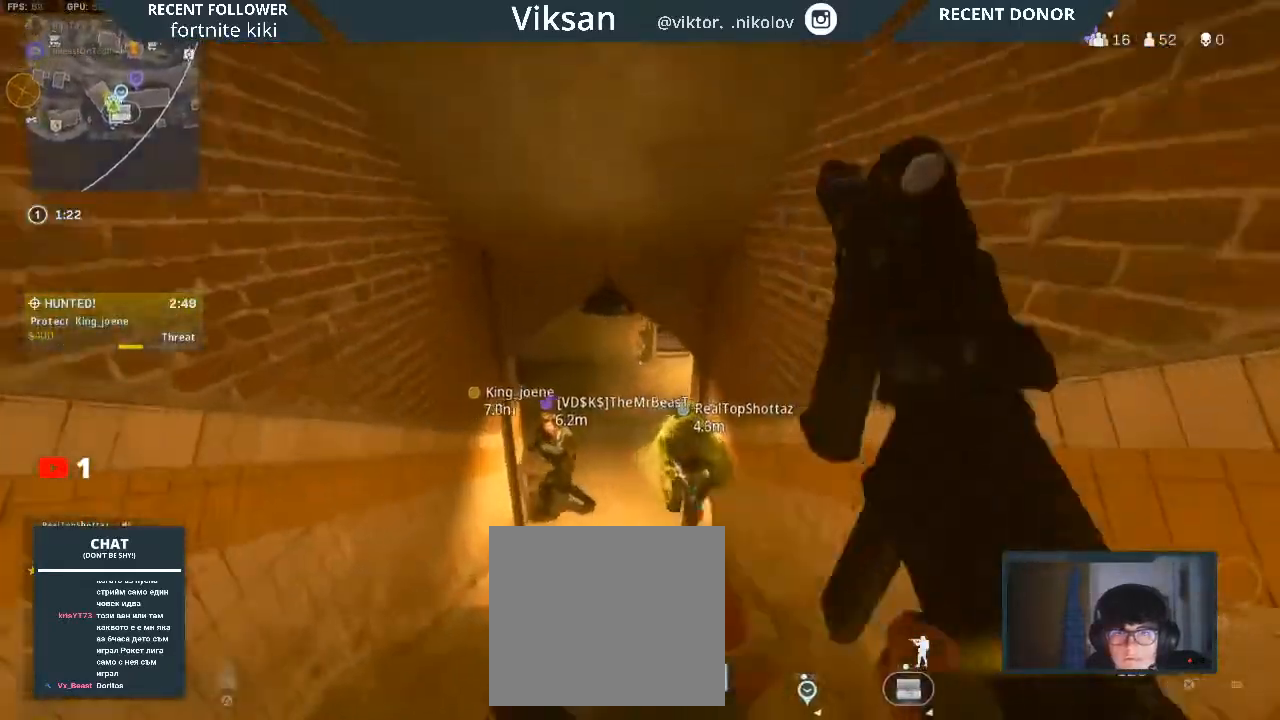
{"buttons": [], "left_stick": "up", "right_stick": "center", "events": []}
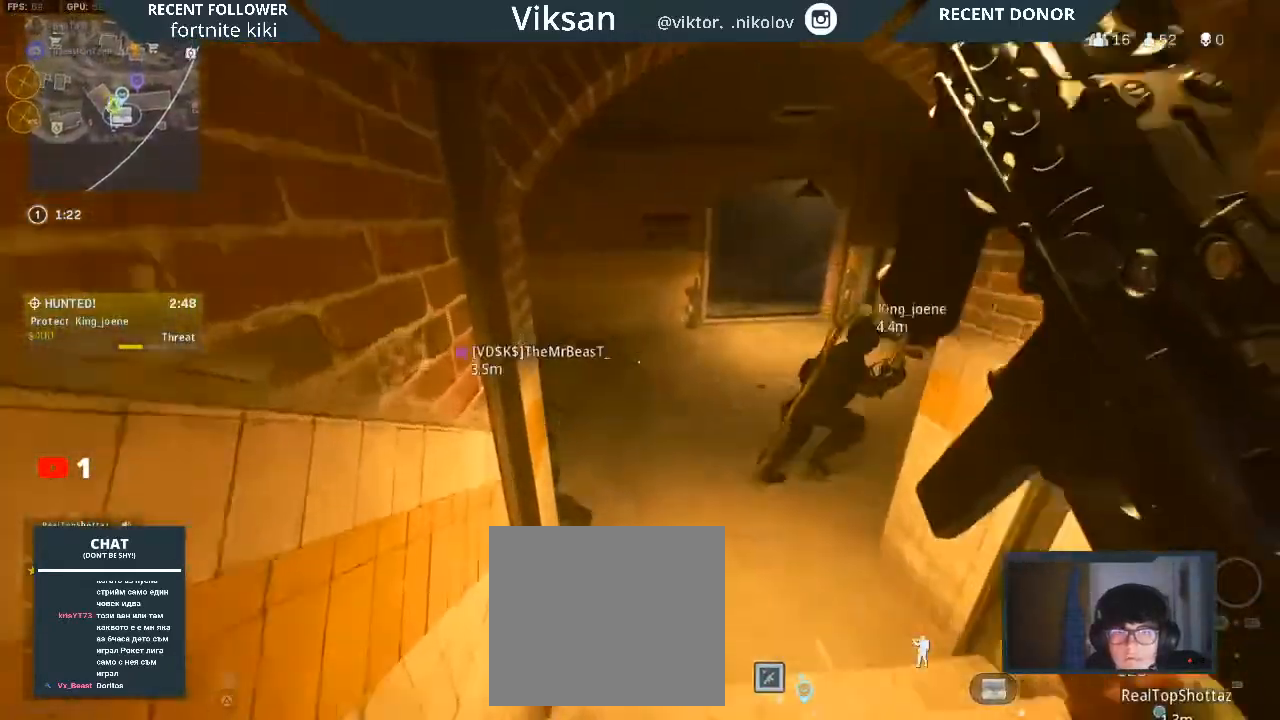
{"buttons": [], "left_stick": "up-left", "right_stick": "up-right", "events": [[83, "right_stick", "right"], [100, "left_stick", "right"], [217, "right_stick", "up-right"], [233, "left_stick", "center"], [283, "left_stick", "up-left"], [317, "right_stick", "center"], [383, "right_stick", "right"], [467, "right_stick", "up-right"]]}
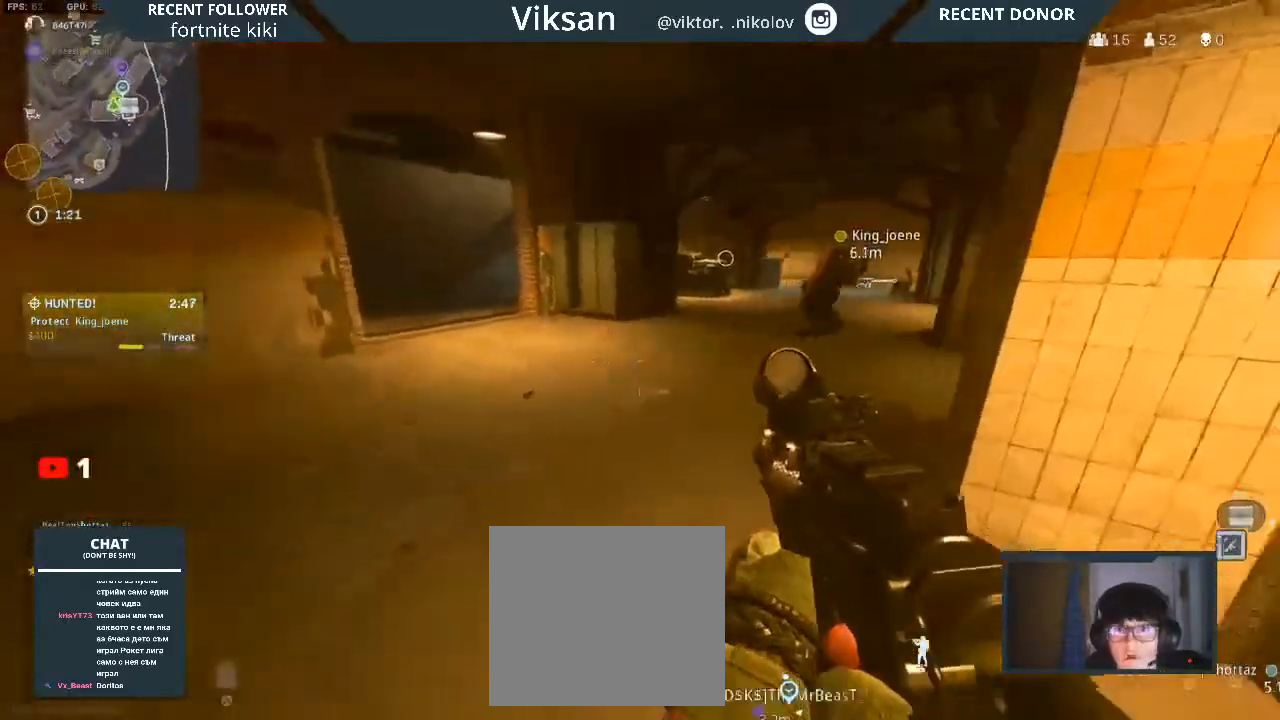
{"buttons": ["L3"], "left_stick": "up", "right_stick": "center", "events": [[67, "left_stick", "center"], [67, "right_stick", "center"], [133, "left_stick", "down-right"], [167, "right_stick", "right"], [200, "left_stick", "right"], [267, "right_stick", "center"], [333, "left_stick", "up"], [500, "L3", "down"]]}
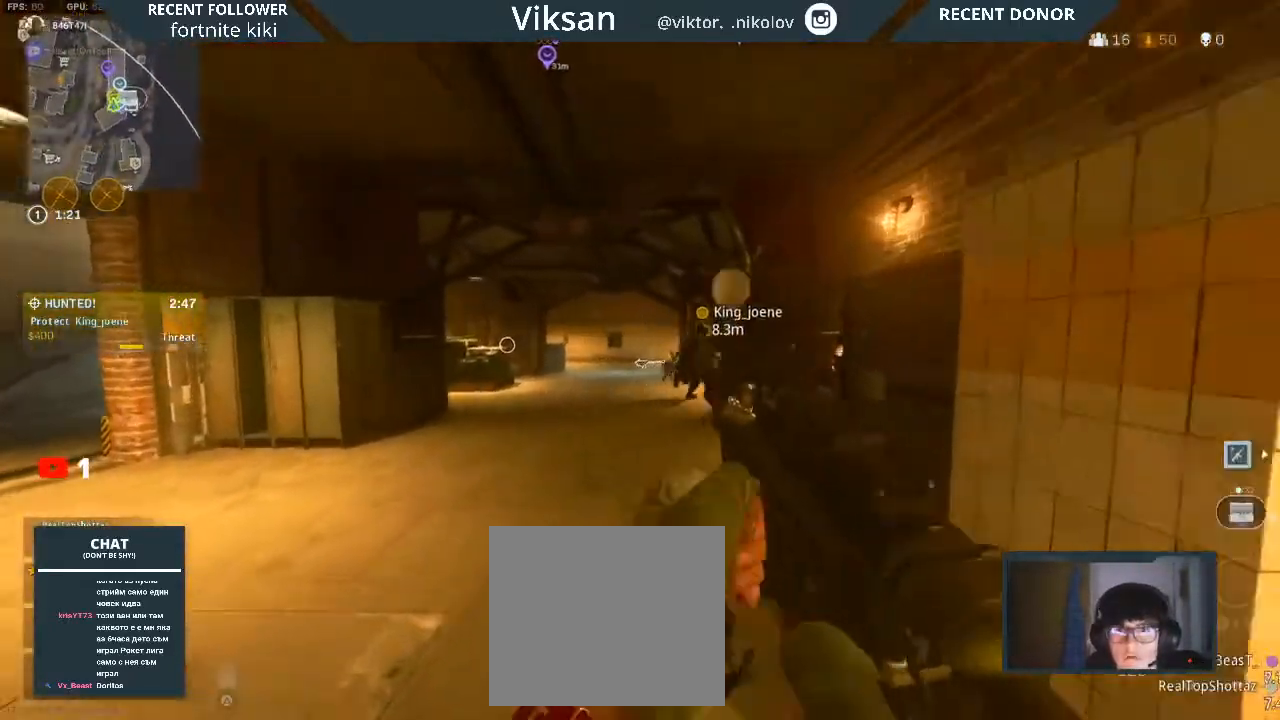
{"buttons": ["R3"], "left_stick": "up", "right_stick": "center", "events": [[133, "L3", "up"], [317, "right_stick", "down-left"], [433, "right_stick", "center"], [483, "R3", "down"]]}
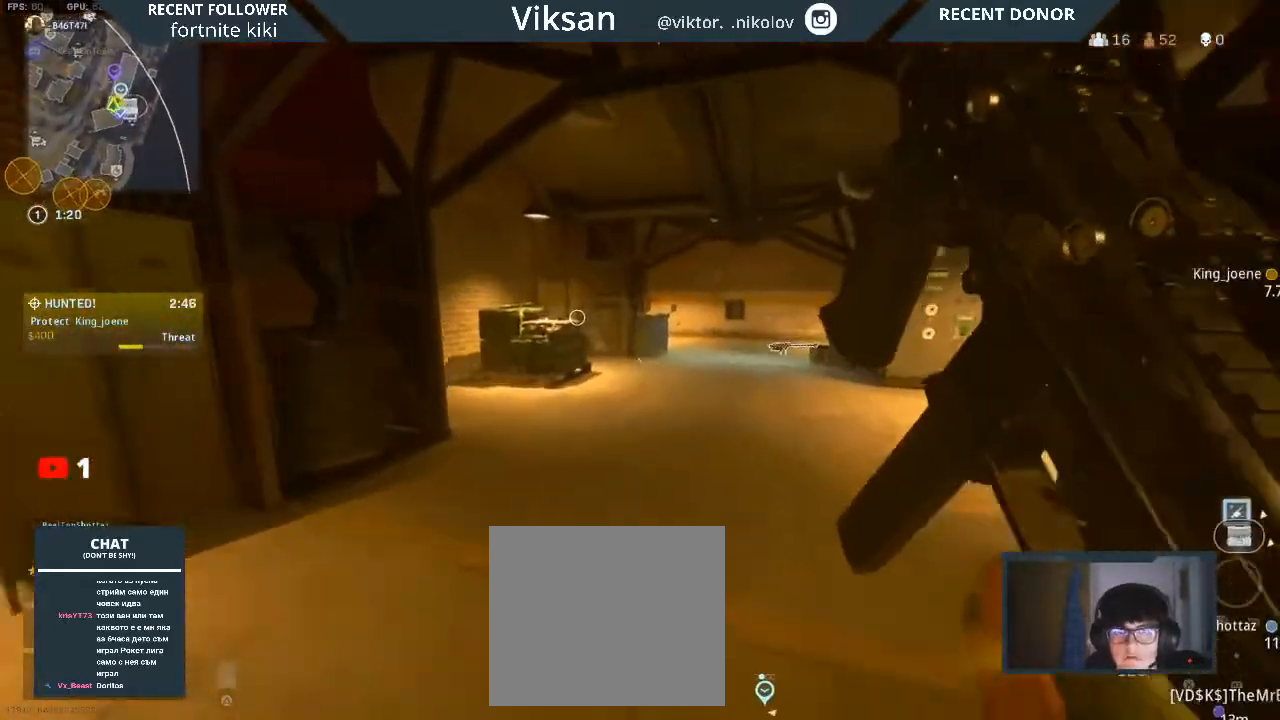
{"buttons": ["L3"], "left_stick": "up-left", "right_stick": "center", "events": [[83, "R3", "up"], [100, "right_stick", "left"], [150, "R3", "down"], [217, "right_stick", "center"], [233, "L1", "down"], [250, "R3", "up"], [367, "L1", "up"], [383, "L3", "down"], [383, "left_stick", "up-left"]]}
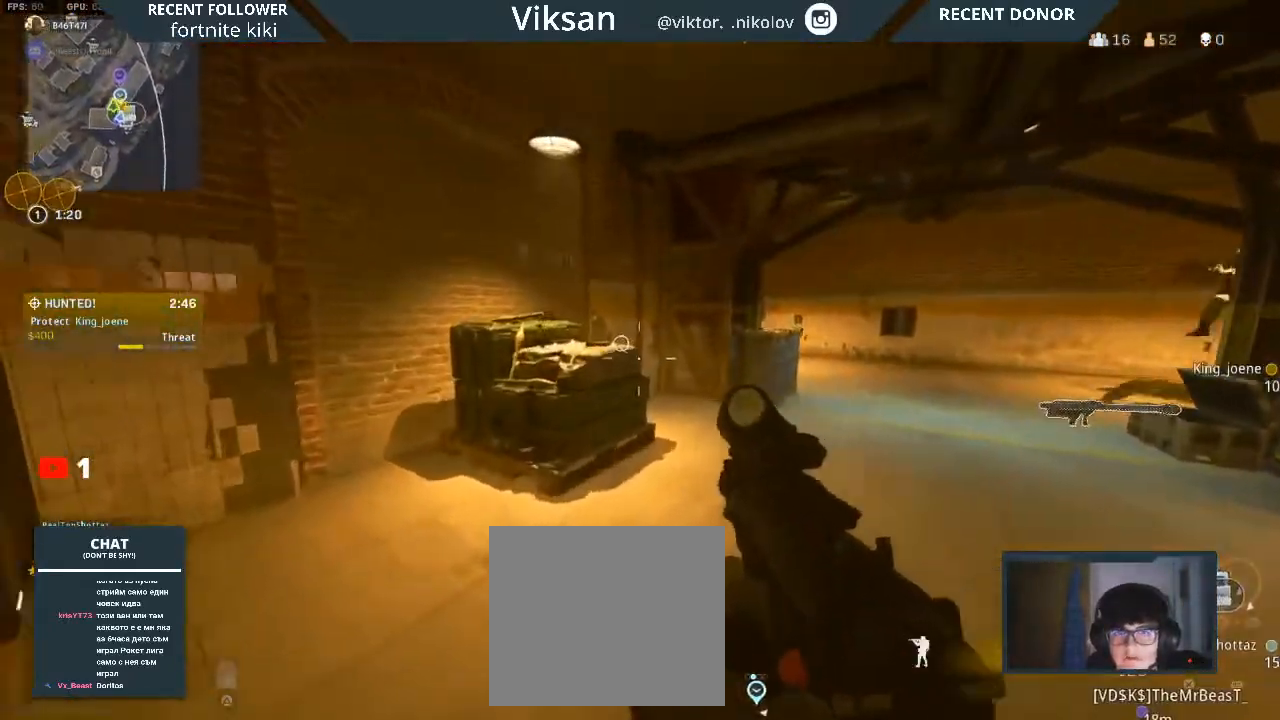
{"buttons": [], "left_stick": "down-right", "right_stick": "down-right", "events": [[50, "L3", "up"], [50, "SQUARE", "down"], [183, "SQUARE", "up"], [250, "SQUARE", "down"], [350, "left_stick", "center"], [367, "SQUARE", "up"], [417, "left_stick", "down-right"], [500, "right_stick", "down-right"]]}
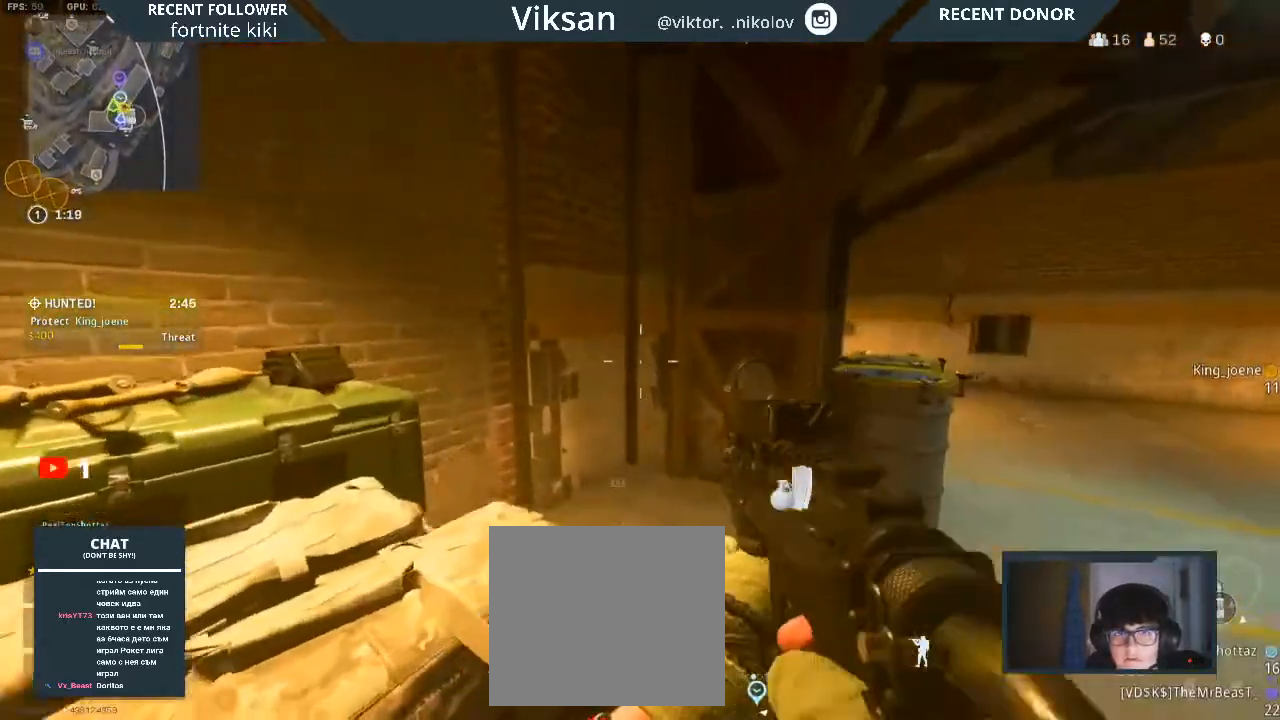
{"buttons": [], "left_stick": "up", "right_stick": "center", "events": [[67, "right_stick", "right"], [233, "left_stick", "up-right"], [233, "right_stick", "center"], [283, "left_stick", "up"], [333, "L3", "down"], [450, "L3", "up"]]}
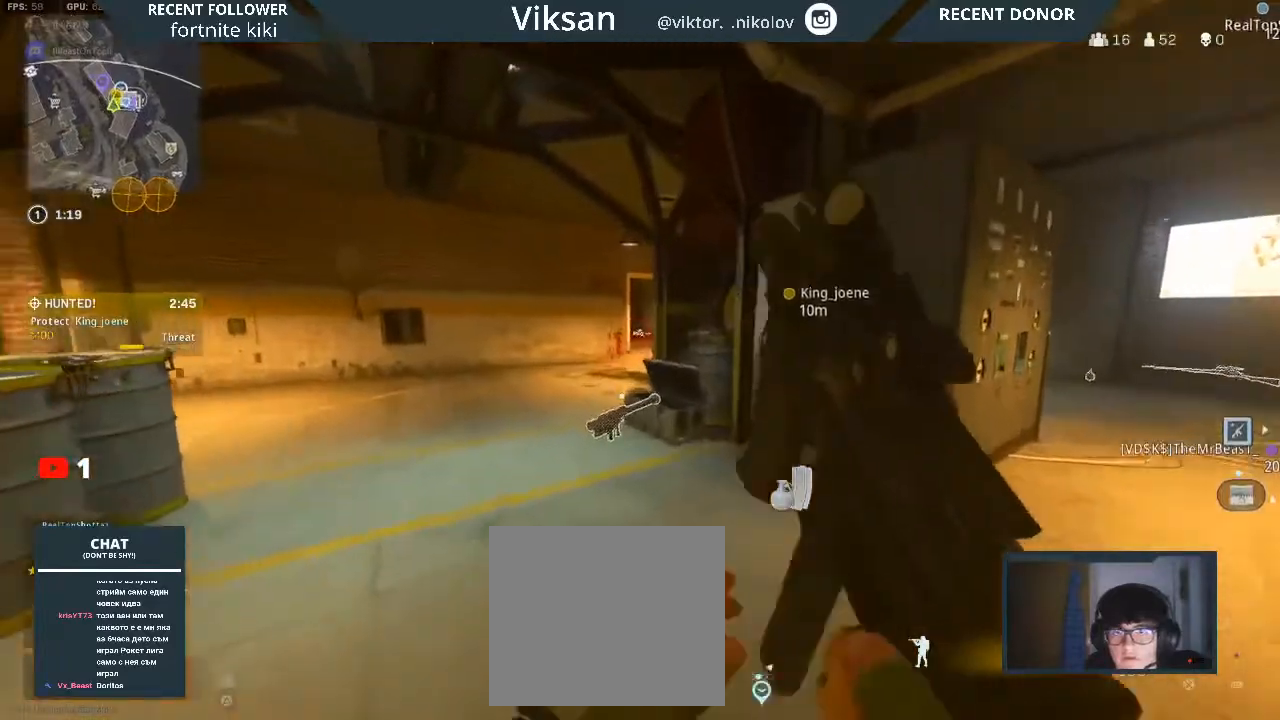
{"buttons": [], "left_stick": "up-left", "right_stick": "right", "events": [[33, "right_stick", "up-right"], [133, "left_stick", "up-left"], [200, "right_stick", "left"], [267, "right_stick", "center"], [400, "L1", "down"], [483, "right_stick", "right"], [500, "L1", "up"]]}
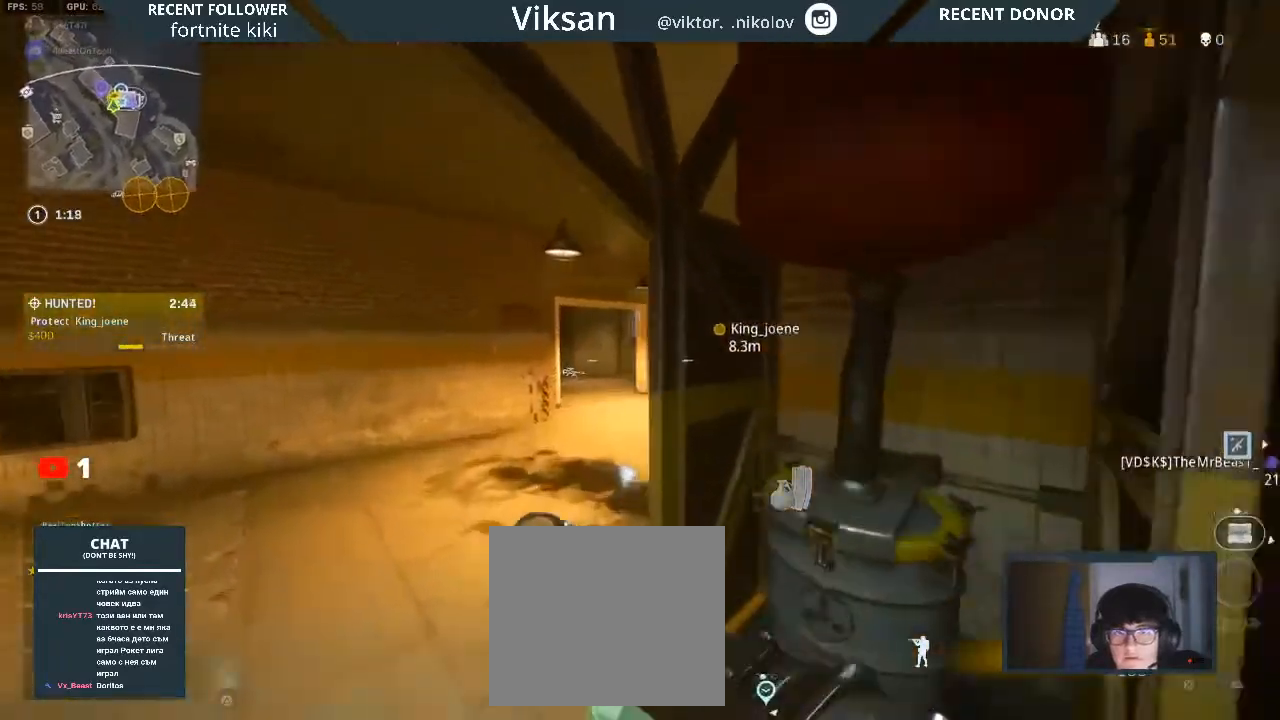
{"buttons": ["L1", "L2"], "left_stick": "down-left", "right_stick": "right", "events": [[67, "left_stick", "left"], [133, "right_stick", "center"], [250, "right_stick", "down-right"], [350, "right_stick", "center"], [400, "L1", "down"], [400, "L2", "down"], [400, "right_stick", "down-left"], [467, "left_stick", "down-left"], [467, "right_stick", "right"]]}
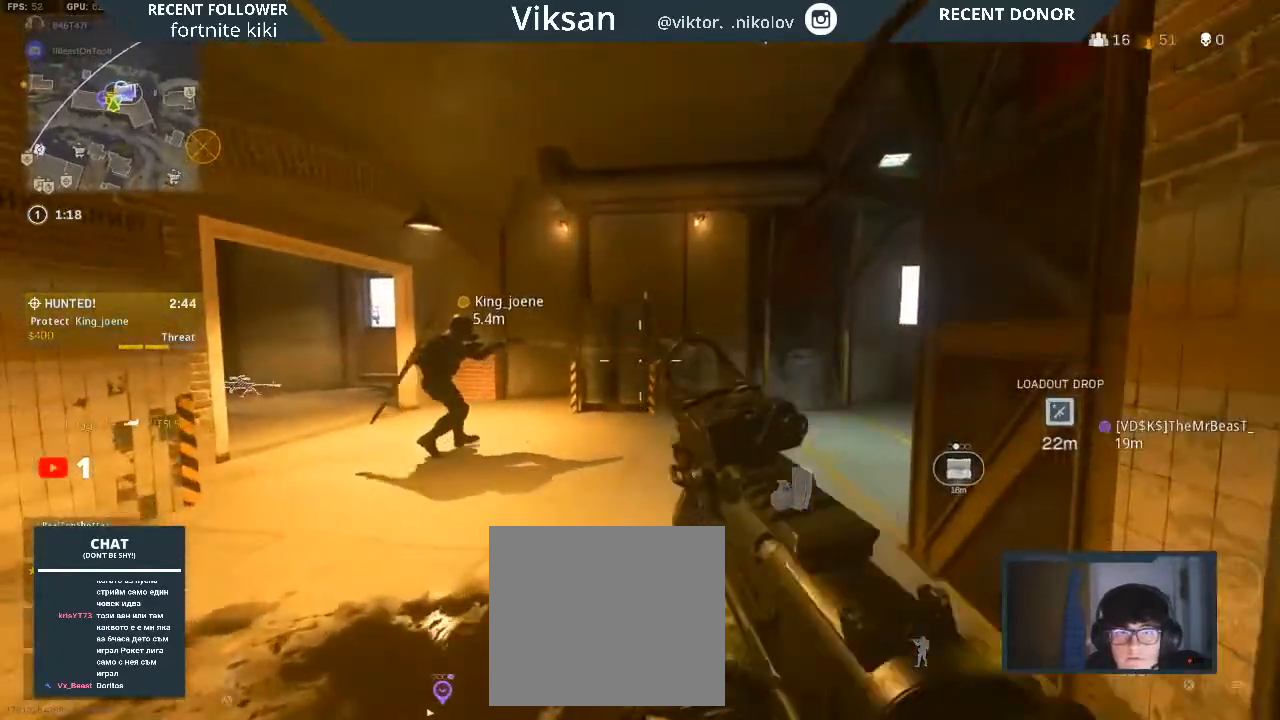
{"buttons": ["L2", "R2"], "left_stick": "down", "right_stick": "down", "events": [[17, "left_stick", "down"], [33, "R2", "down"], [50, "right_stick", "up"], [67, "L1", "up"], [150, "right_stick", "left"], [250, "right_stick", "down-right"], [350, "right_stick", "down"]]}
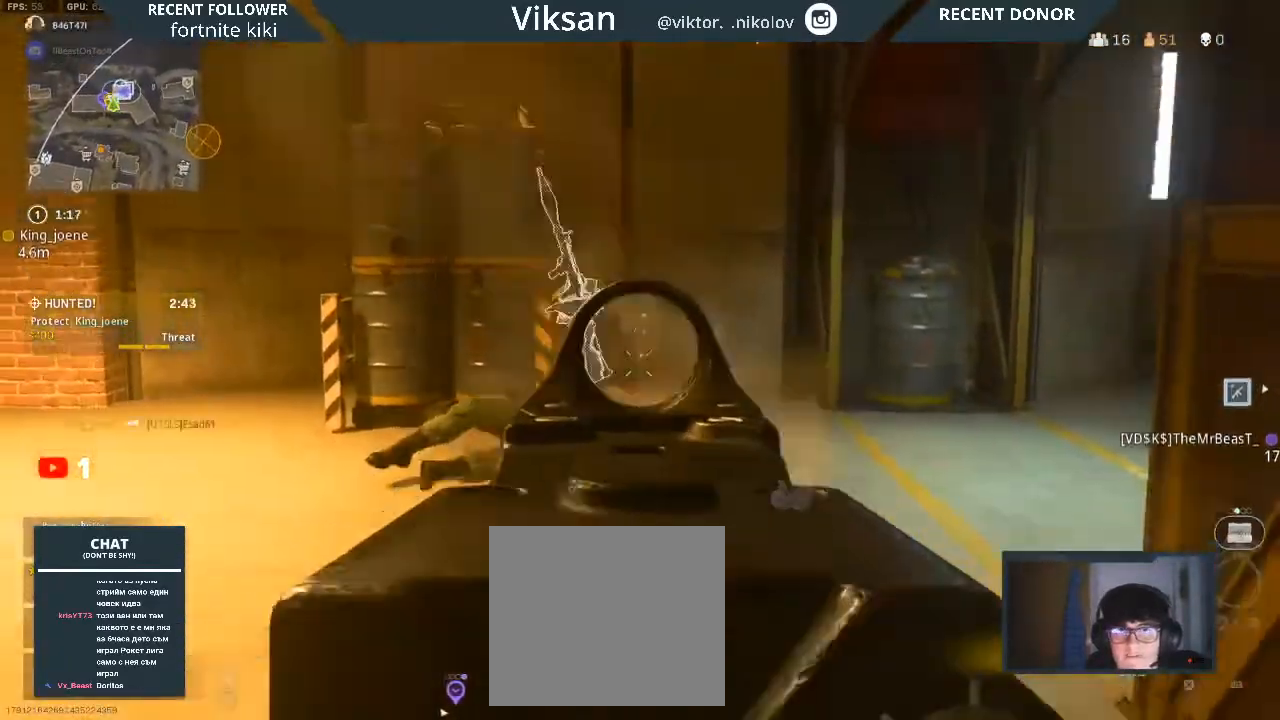
{"buttons": ["L2", "R2"], "left_stick": "up", "right_stick": "right", "events": [[83, "left_stick", "down-left"], [83, "right_stick", "center"], [133, "right_stick", "down-left"], [267, "left_stick", "up-left"], [267, "right_stick", "up"], [400, "right_stick", "center"], [417, "left_stick", "up"], [467, "right_stick", "right"]]}
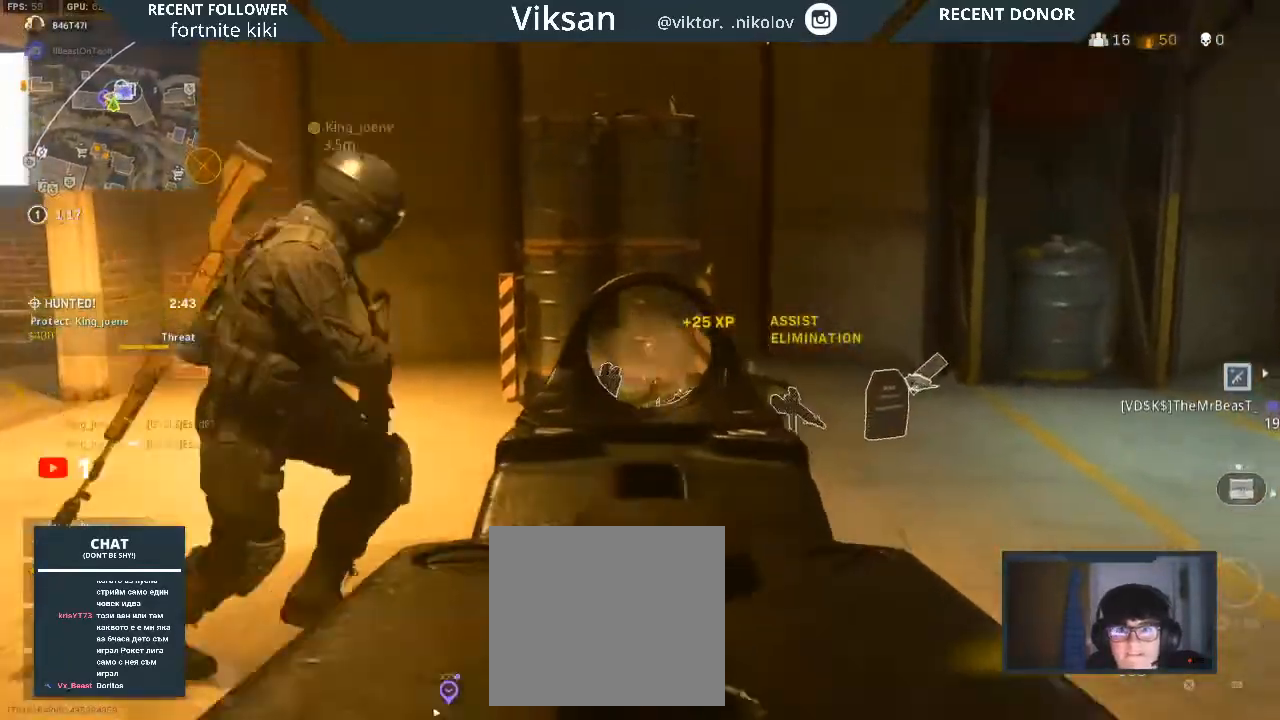
{"buttons": [], "left_stick": "up", "right_stick": "right", "events": [[17, "right_stick", "down-right"], [33, "L2", "up"], [50, "R2", "up"], [167, "right_stick", "center"], [183, "L3", "down"], [317, "L3", "up"], [317, "right_stick", "right"]]}
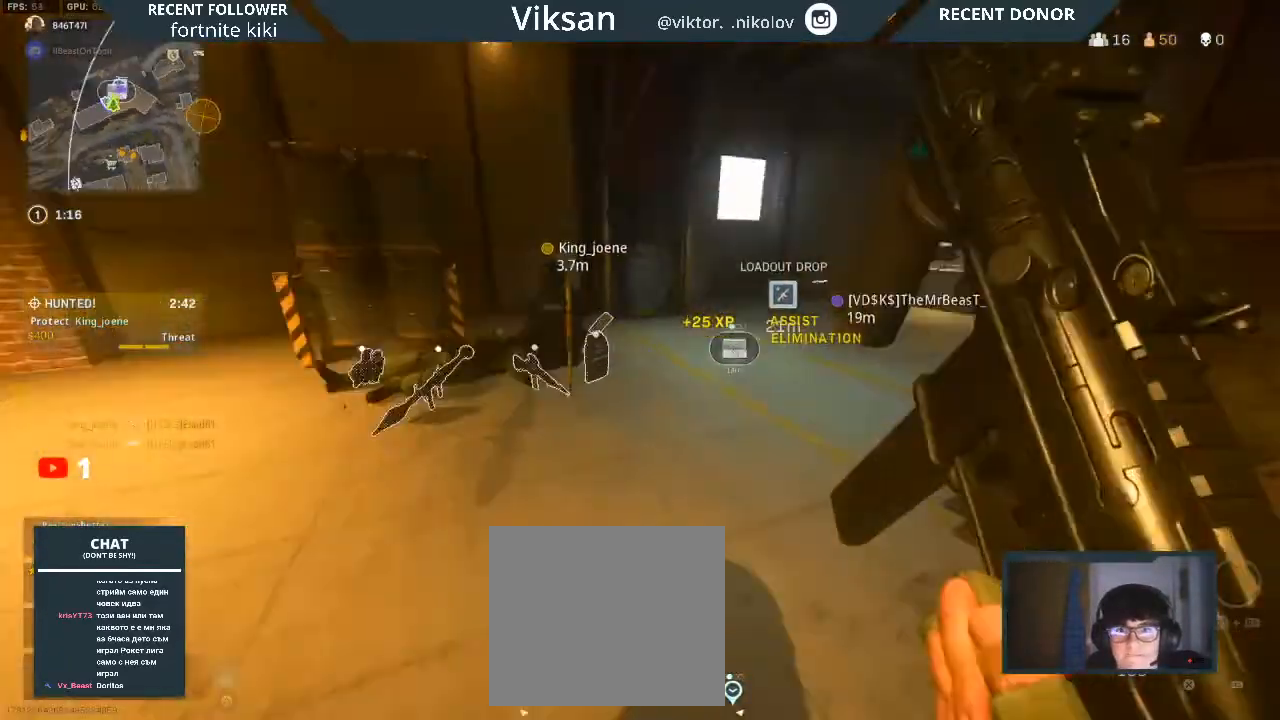
{"buttons": [], "left_stick": "left", "right_stick": "center", "events": [[17, "right_stick", "center"], [200, "left_stick", "up-left"], [267, "right_stick", "left"], [450, "left_stick", "left"], [450, "right_stick", "center"]]}
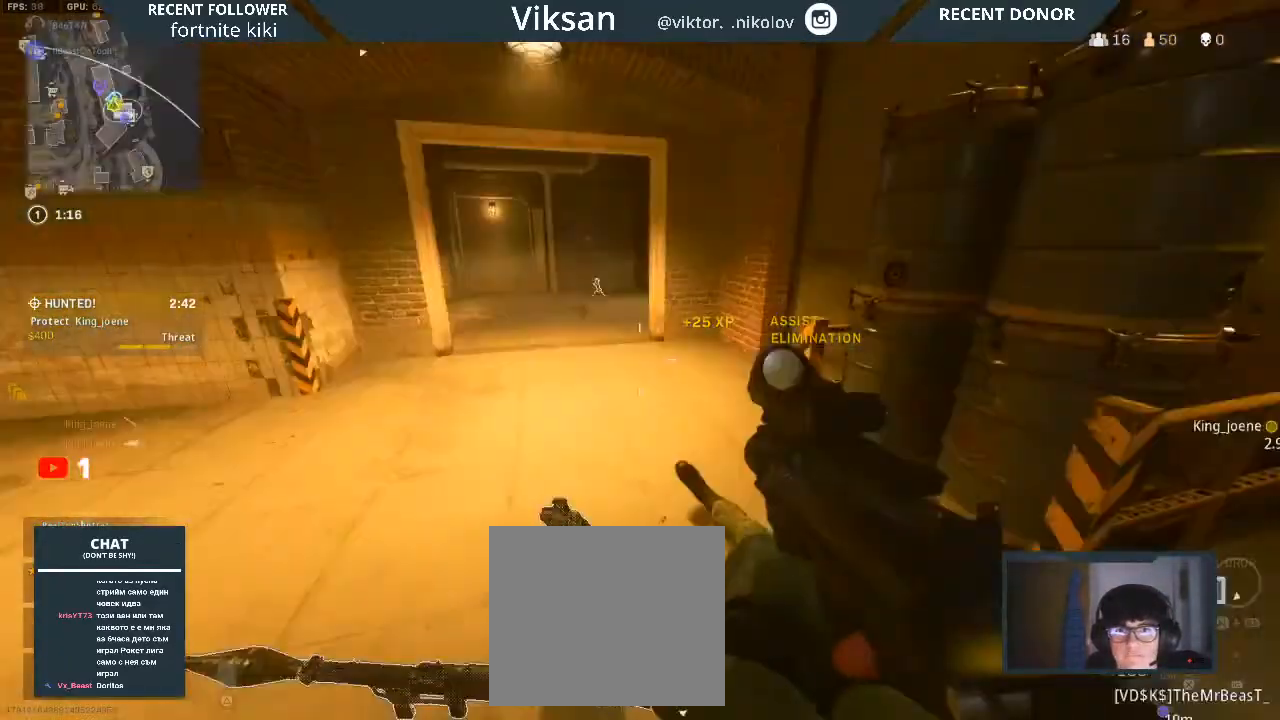
{"buttons": [], "left_stick": "down-right", "right_stick": "right", "events": [[17, "left_stick", "down-left"], [17, "right_stick", "left"], [83, "left_stick", "down"], [150, "right_stick", "right"], [250, "right_stick", "center"], [283, "left_stick", "down-left"], [417, "right_stick", "right"], [450, "left_stick", "down-right"]]}
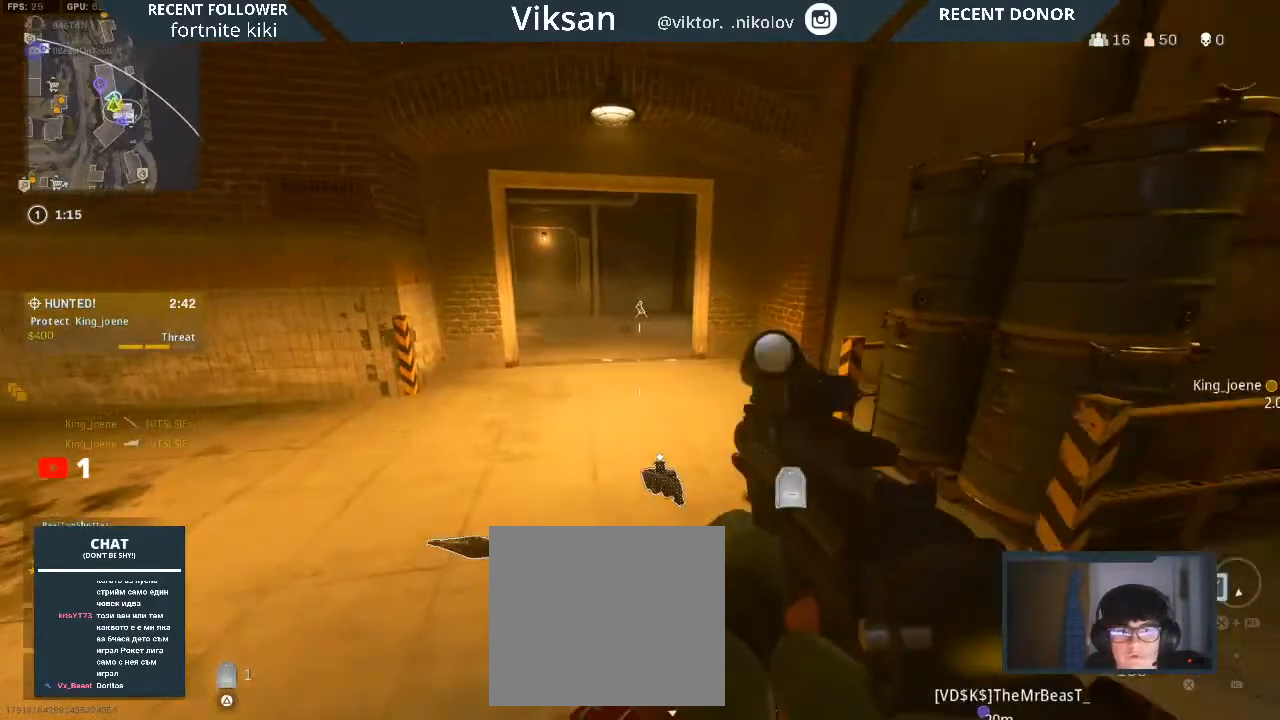
{"buttons": [], "left_stick": "up-left", "right_stick": "center", "events": [[217, "left_stick", "up-right"], [283, "left_stick", "up"], [283, "right_stick", "center"], [317, "L3", "down"], [417, "L3", "up"], [467, "left_stick", "up-left"]]}
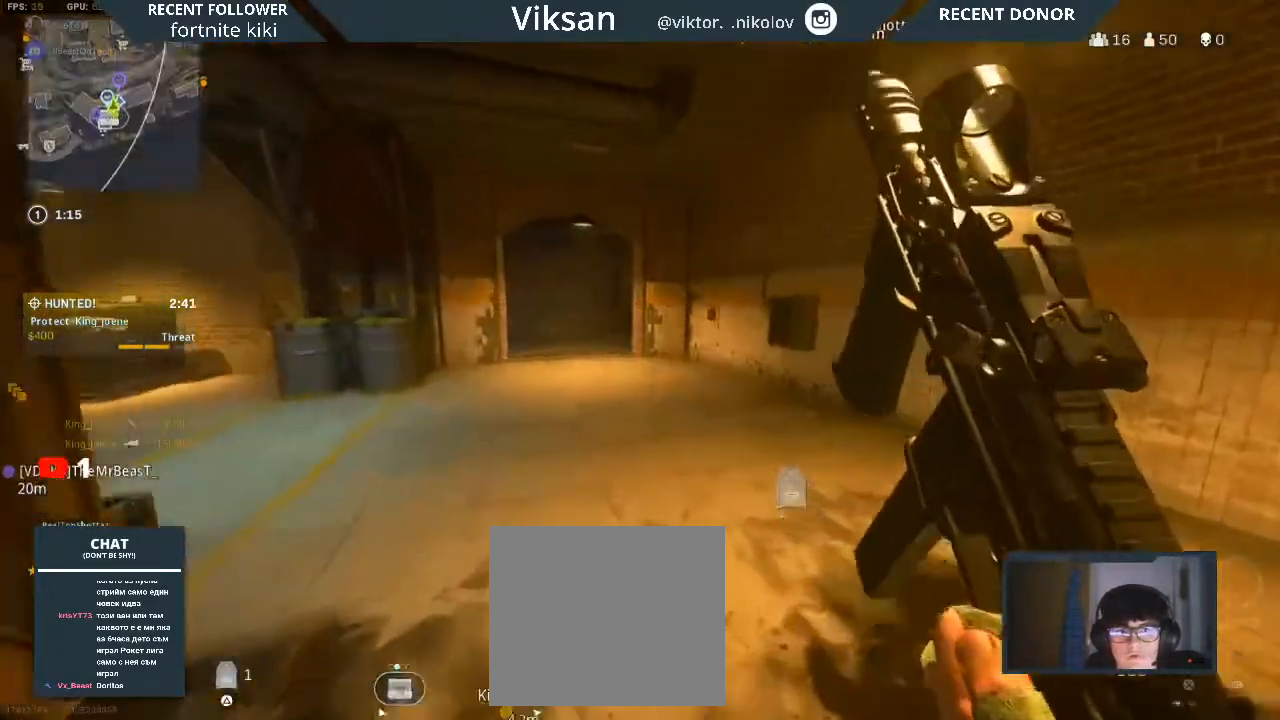
{"buttons": [], "left_stick": "up-left", "right_stick": "left", "events": [[50, "SQUARE", "down"], [167, "SQUARE", "up"], [367, "right_stick", "left"]]}
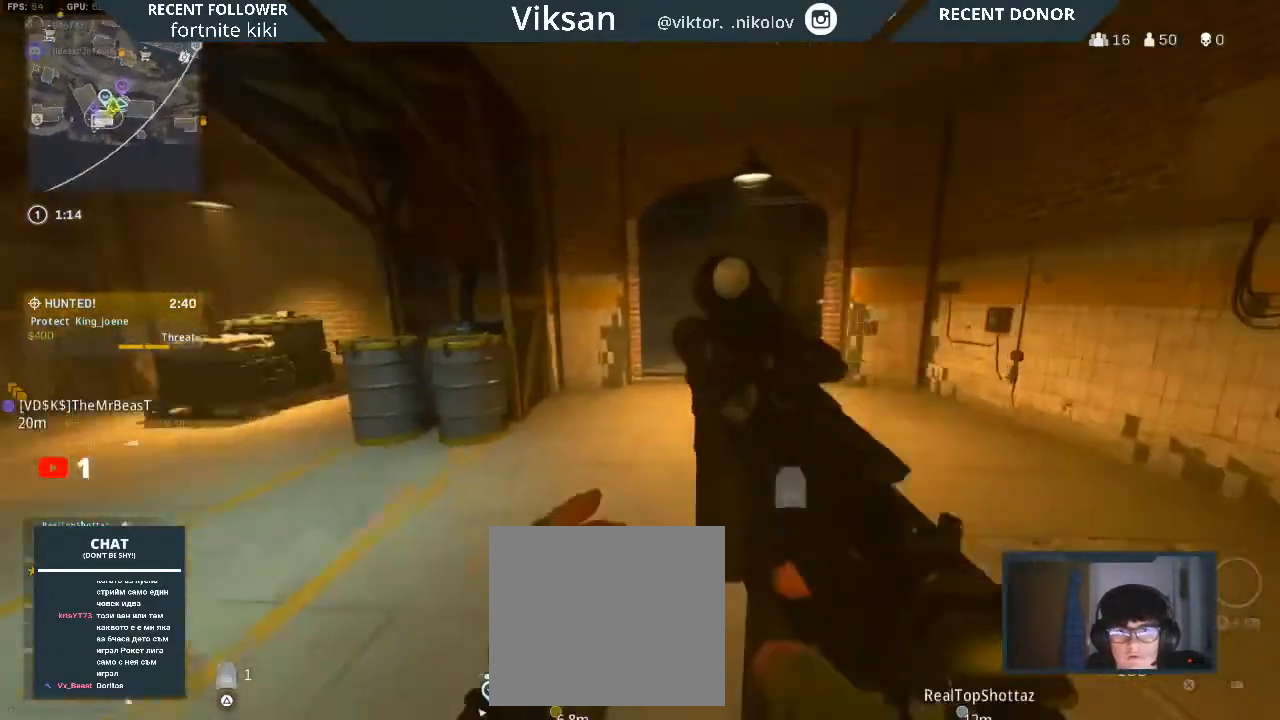
{"buttons": [], "left_stick": "up-left", "right_stick": "center", "events": [[100, "right_stick", "center"]]}
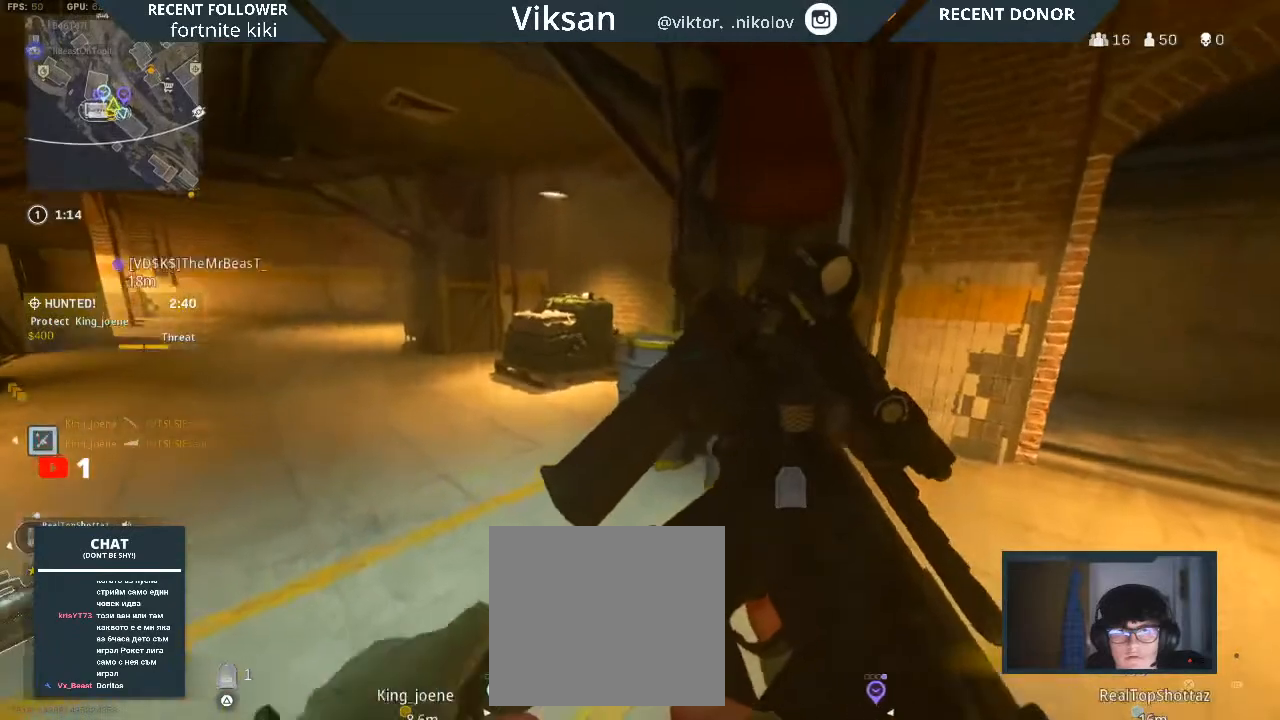
{"buttons": [], "left_stick": "up", "right_stick": "center", "events": [[83, "right_stick", "left"], [233, "left_stick", "up"], [233, "right_stick", "center"], [350, "right_stick", "right"], [500, "right_stick", "center"]]}
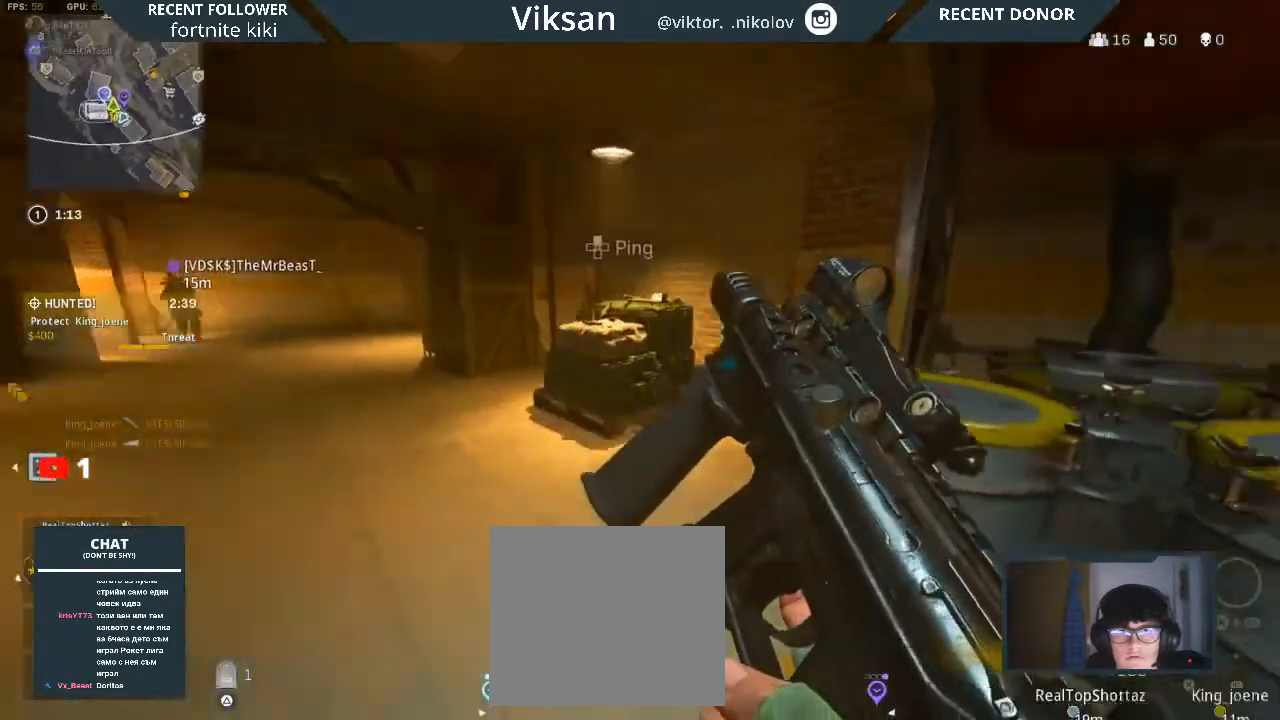
{"buttons": [], "left_stick": "up", "right_stick": "left", "events": [[217, "right_stick", "right"], [333, "right_stick", "center"], [500, "right_stick", "left"]]}
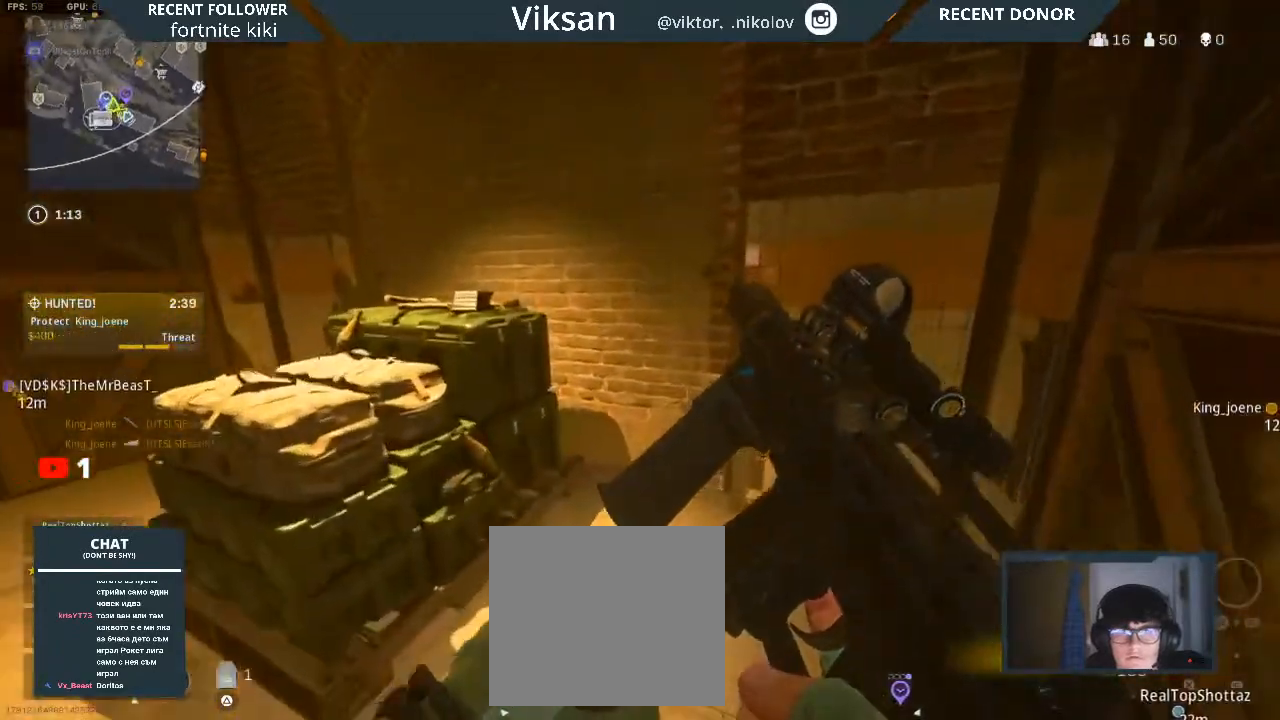
{"buttons": [], "left_stick": "right", "right_stick": "left", "events": [[150, "R3", "down"], [150, "right_stick", "center"], [167, "left_stick", "up-right"], [267, "right_stick", "left"], [367, "left_stick", "right"], [383, "R3", "up"]]}
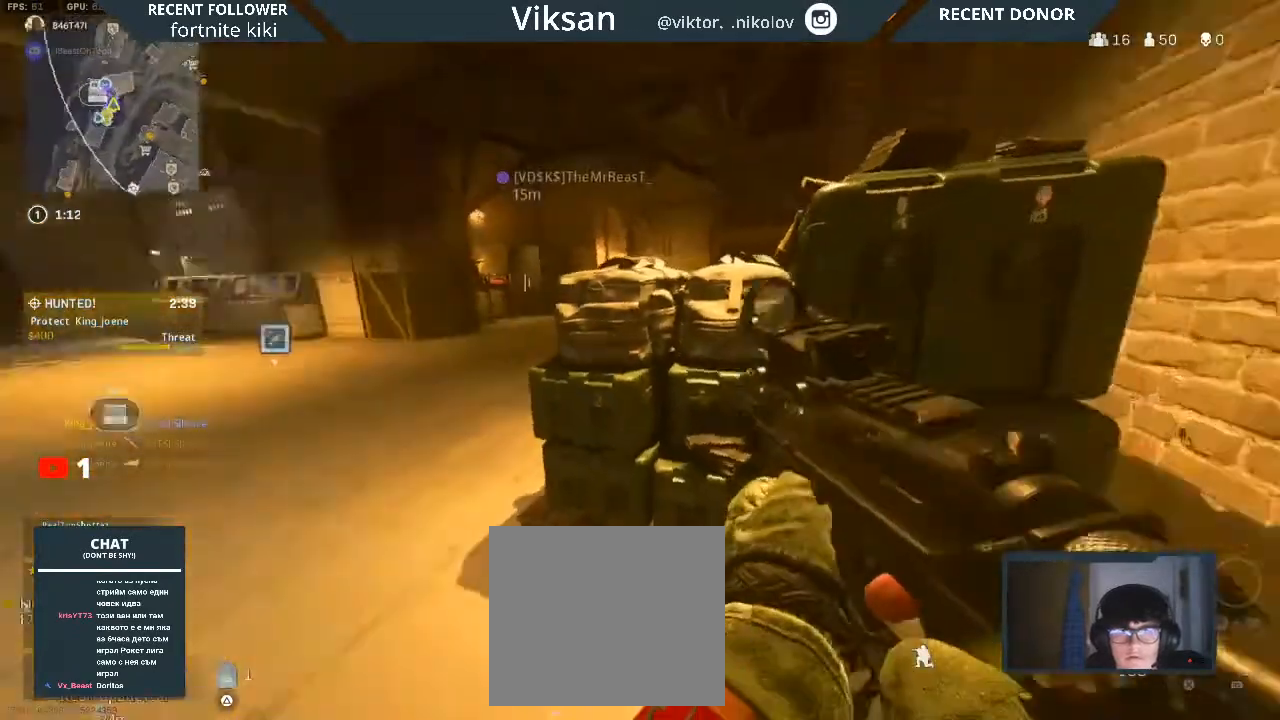
{"buttons": [], "left_stick": "center", "right_stick": "center", "events": [[33, "right_stick", "center"], [100, "right_stick", "left"], [300, "right_stick", "center"], [367, "left_stick", "center"]]}